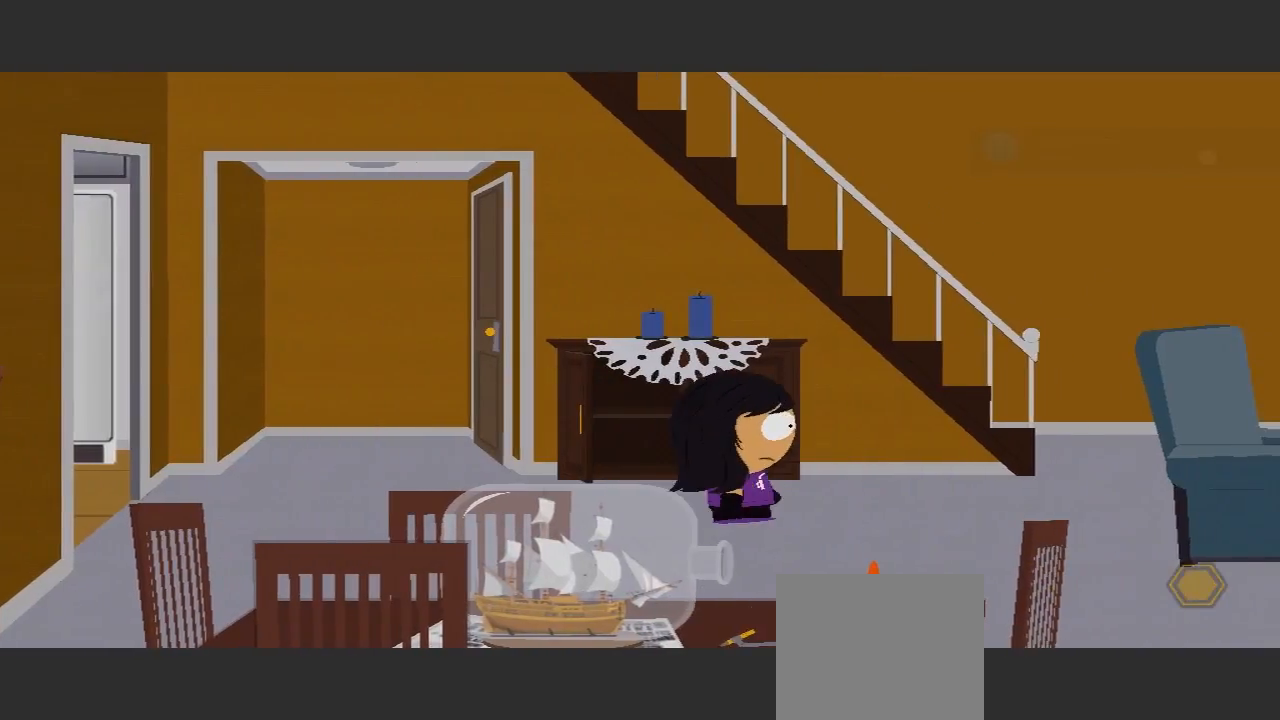
Gameplay with a controller (Xbox layout); each line is a JSON object with the inputs held at the frame after it. "events" lists button and stick changes between this image and that frame as [ms after this image, input, new state], when the widget could be followed in between. Not read: L3 R3.
{"buttons": [], "left_stick": "right", "right_stick": "center", "events": [[133, "A", "down"], [200, "A", "up"]]}
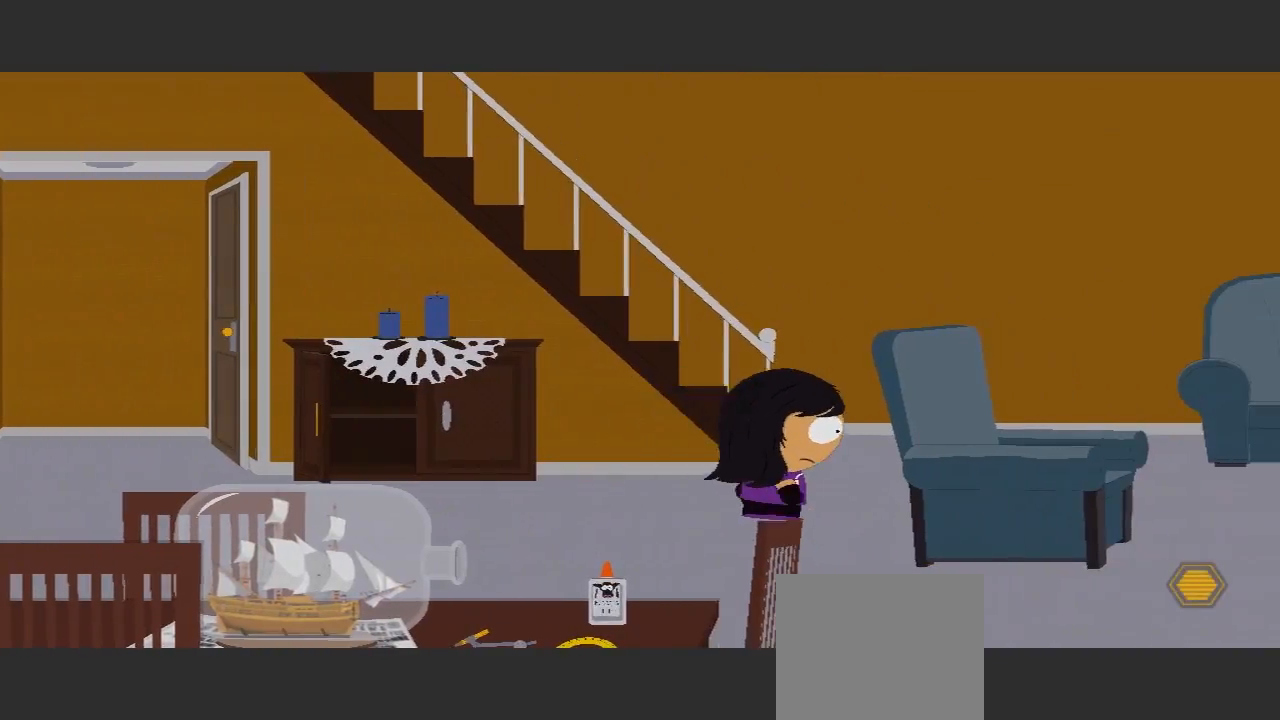
{"buttons": [], "left_stick": "up", "right_stick": "center", "events": [[233, "left_stick", "up-right"], [467, "left_stick", "up"]]}
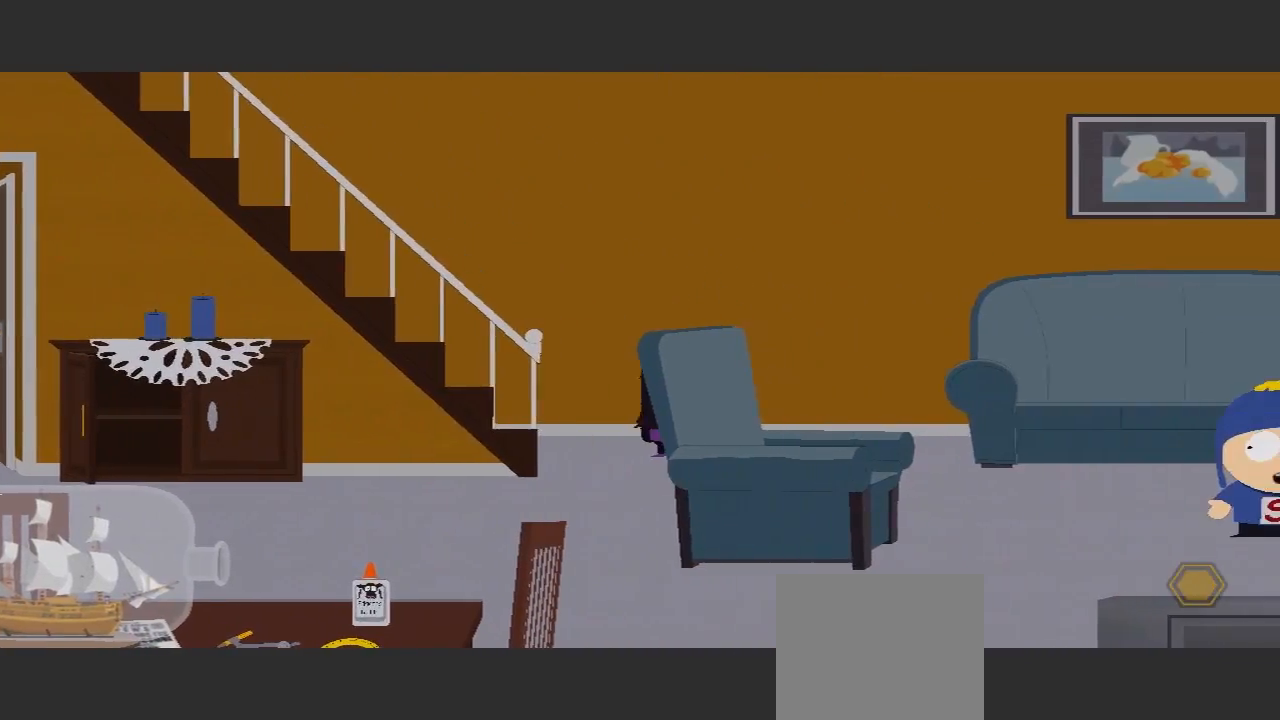
{"buttons": [], "left_stick": "center", "right_stick": "center", "events": [[167, "left_stick", "center"]]}
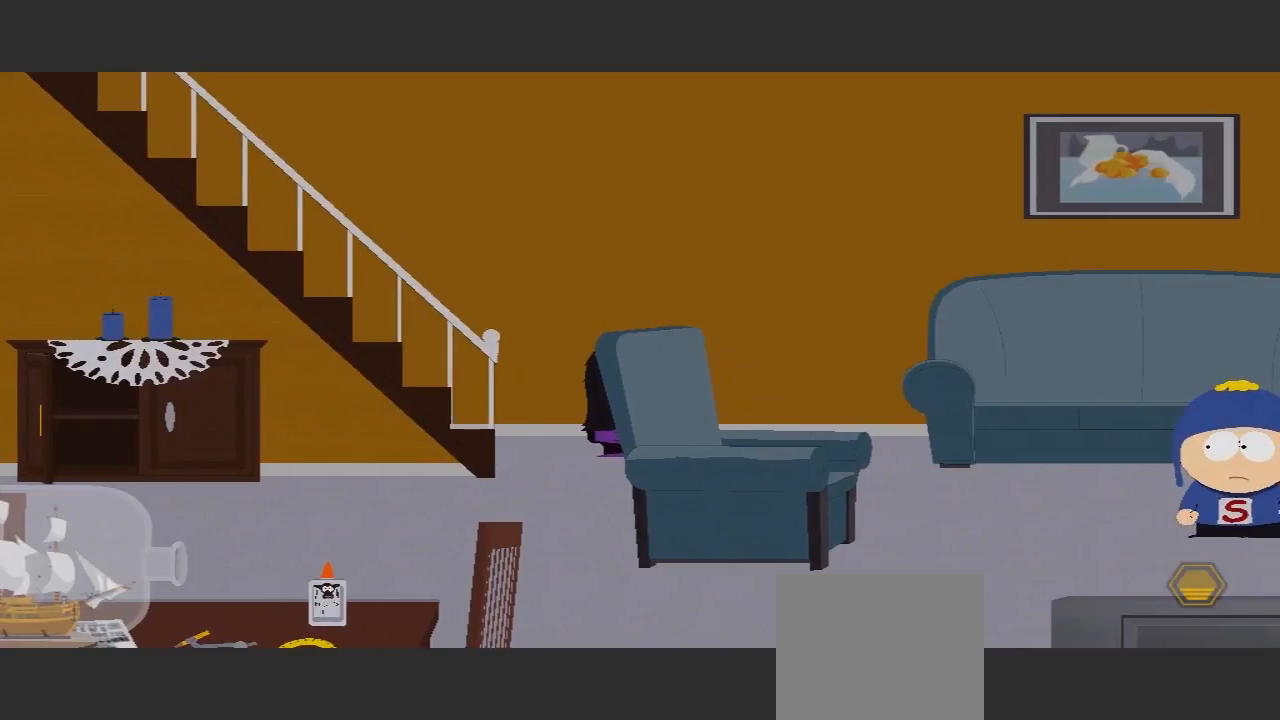
{"buttons": [], "left_stick": "center", "right_stick": "center", "events": []}
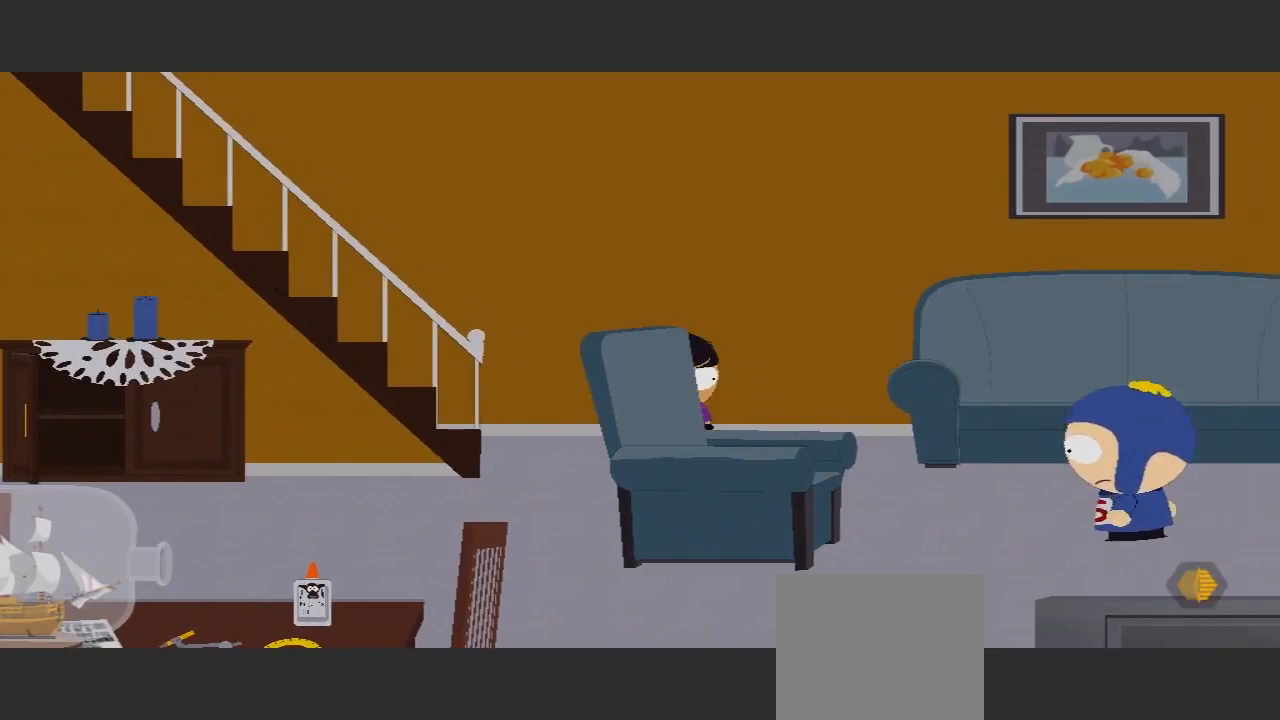
{"buttons": [], "left_stick": "center", "right_stick": "center", "events": [[233, "left_stick", "left"], [433, "left_stick", "center"]]}
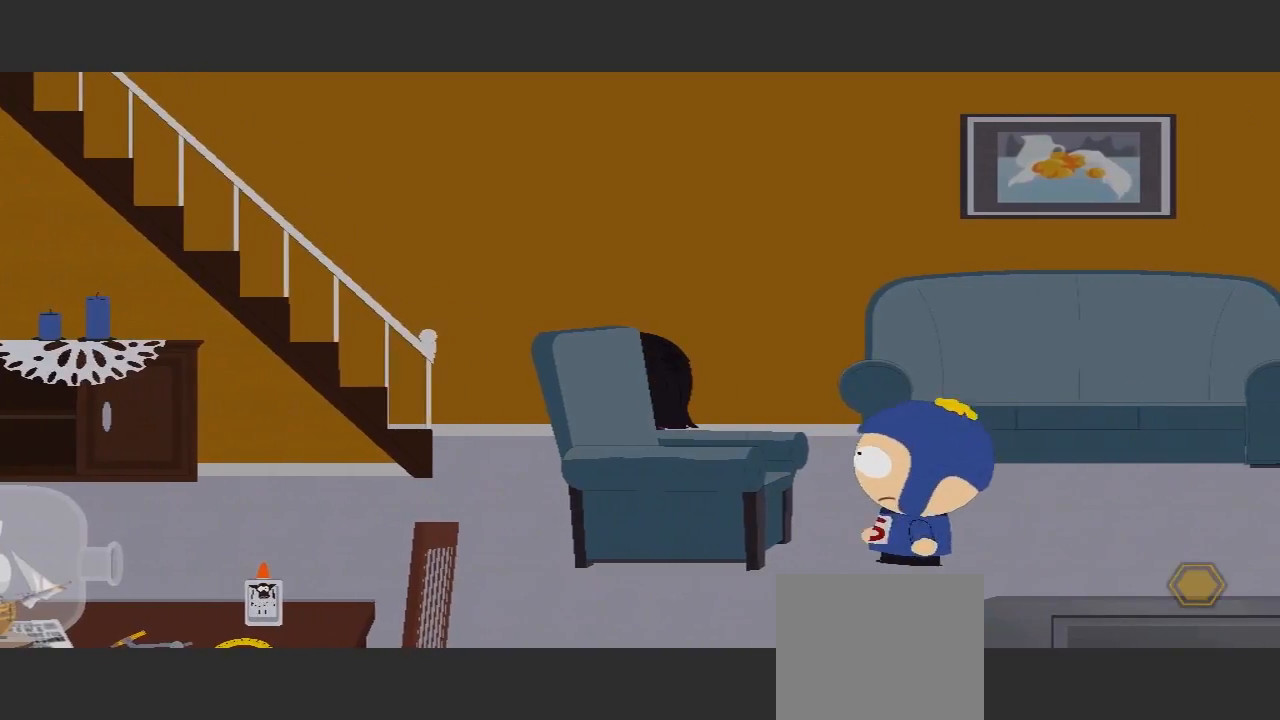
{"buttons": [], "left_stick": "left", "right_stick": "center", "events": [[467, "left_stick", "left"]]}
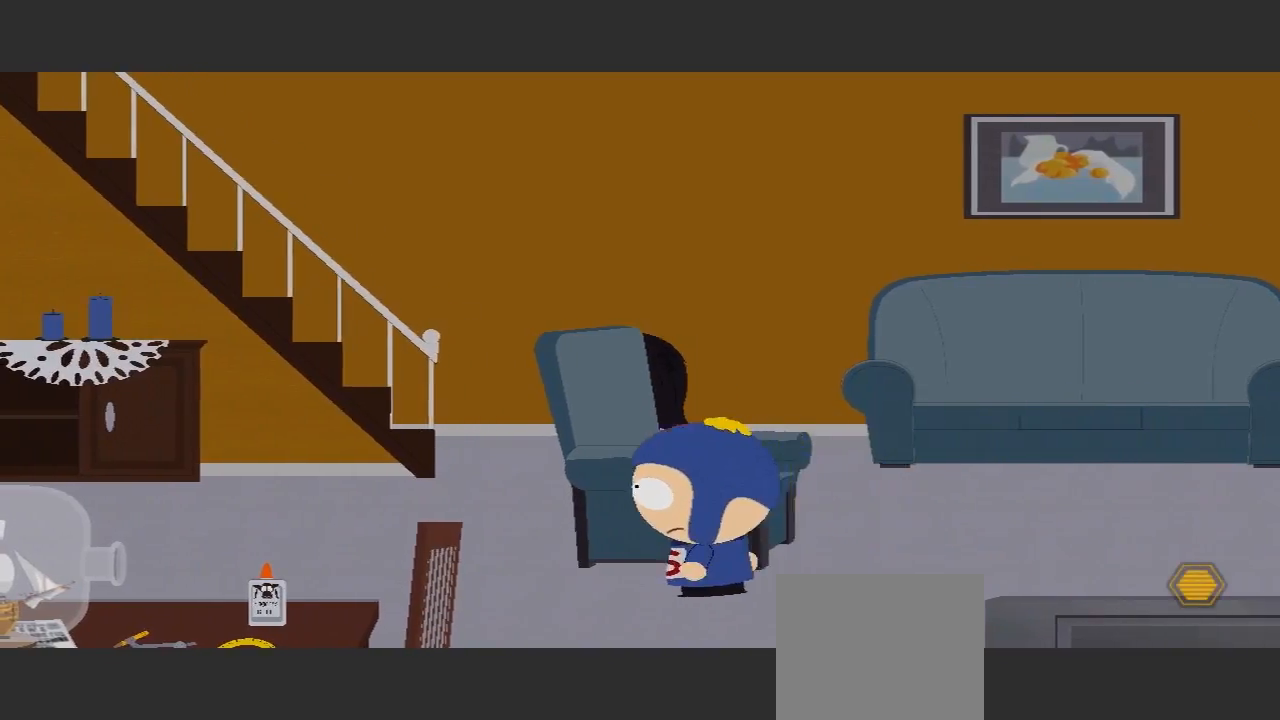
{"buttons": [], "left_stick": "left", "right_stick": "center", "events": []}
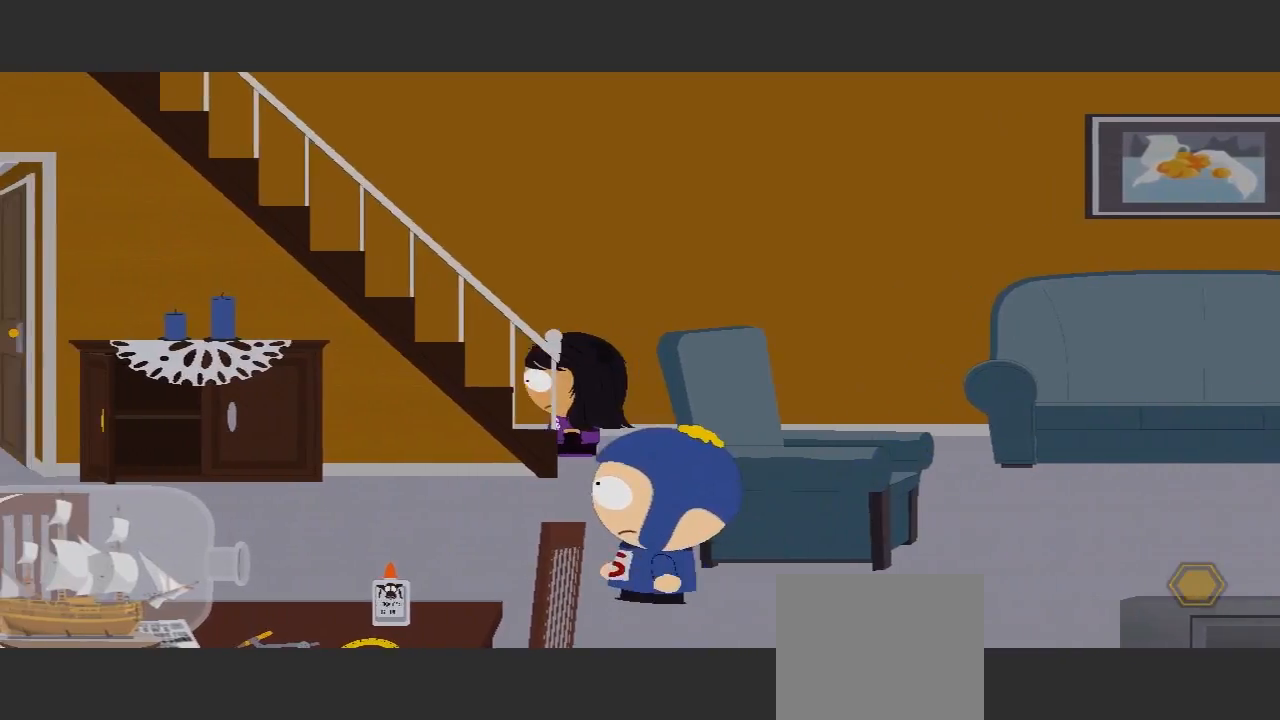
{"buttons": [], "left_stick": "left", "right_stick": "center", "events": []}
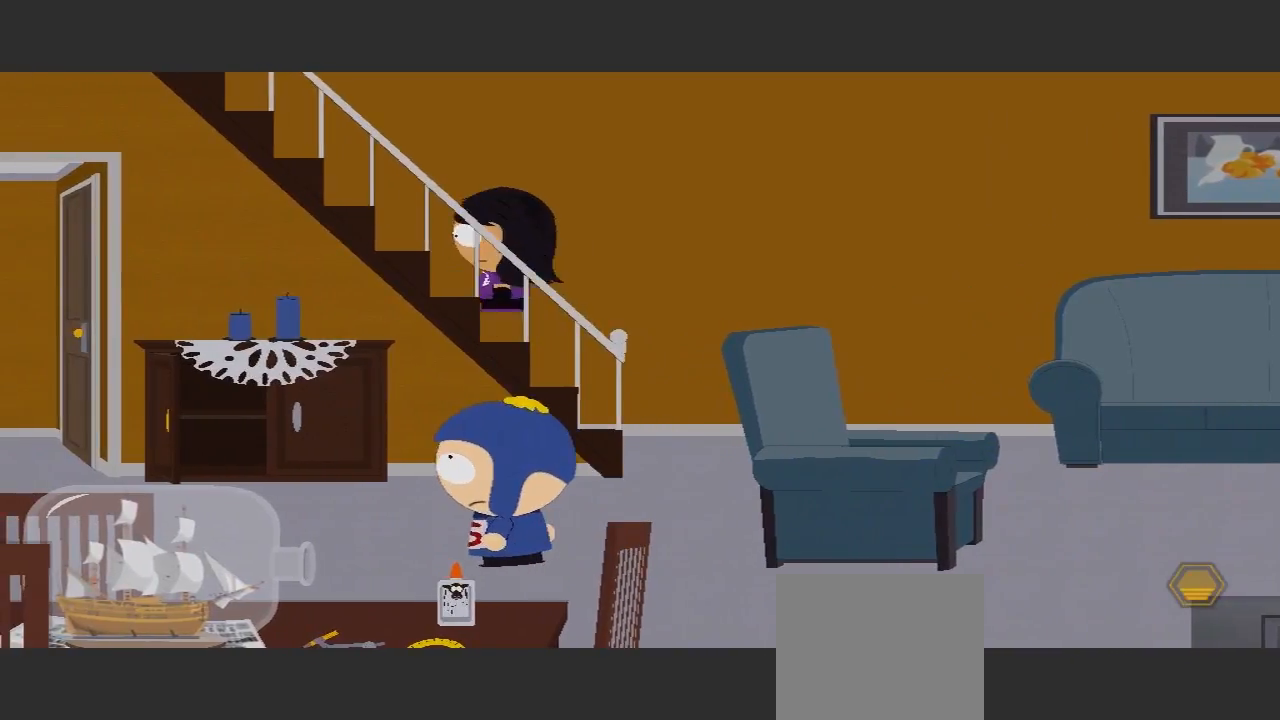
{"buttons": [], "left_stick": "left", "right_stick": "center", "events": []}
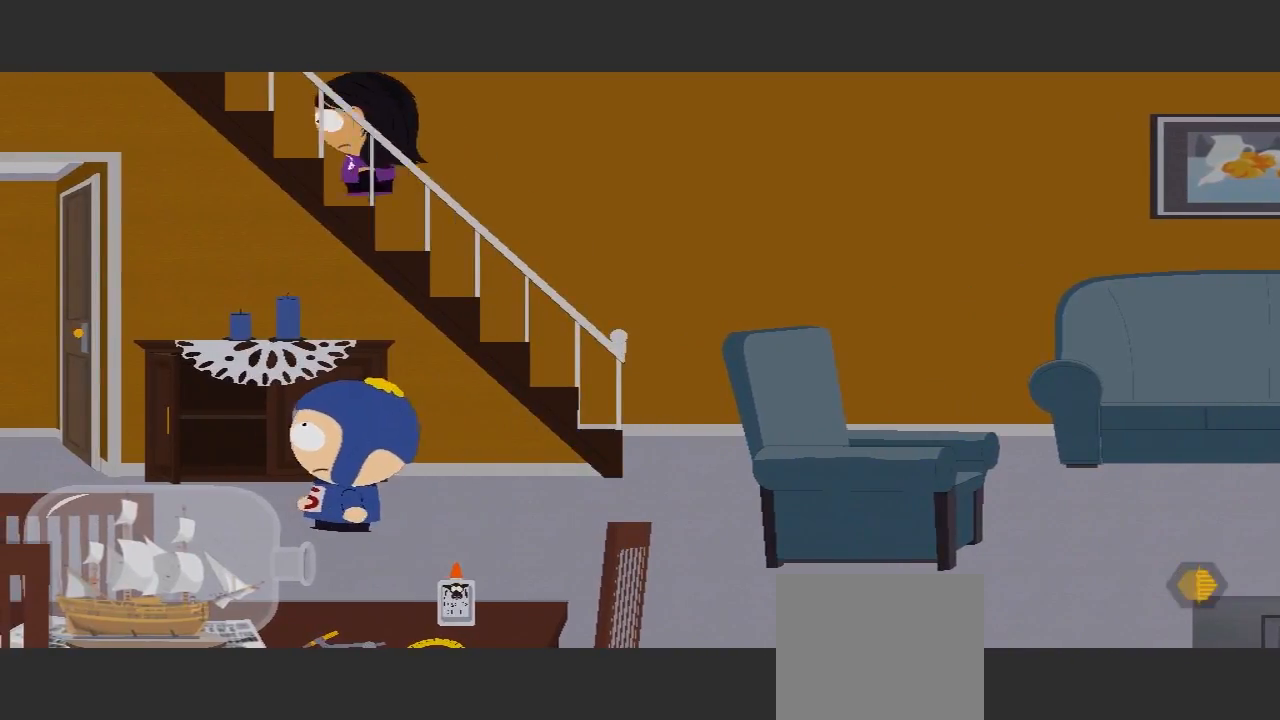
{"buttons": [], "left_stick": "left", "right_stick": "center", "events": []}
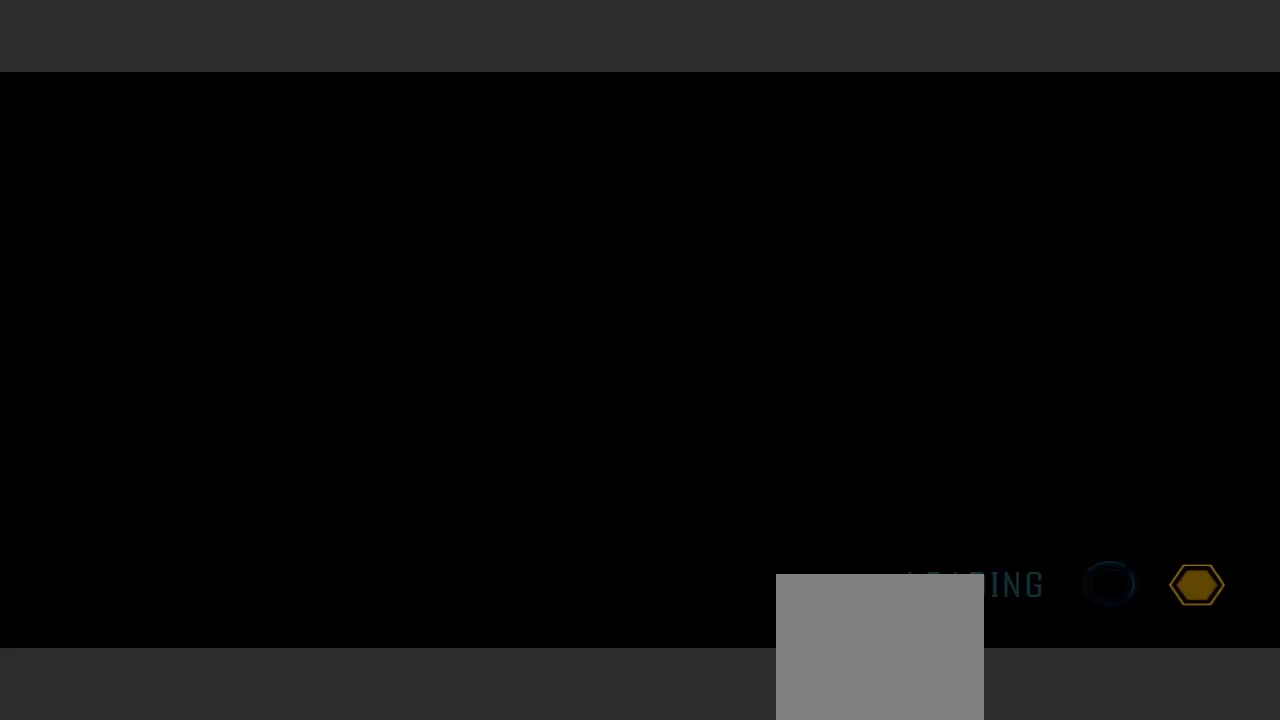
{"buttons": [], "left_stick": "left", "right_stick": "center", "events": []}
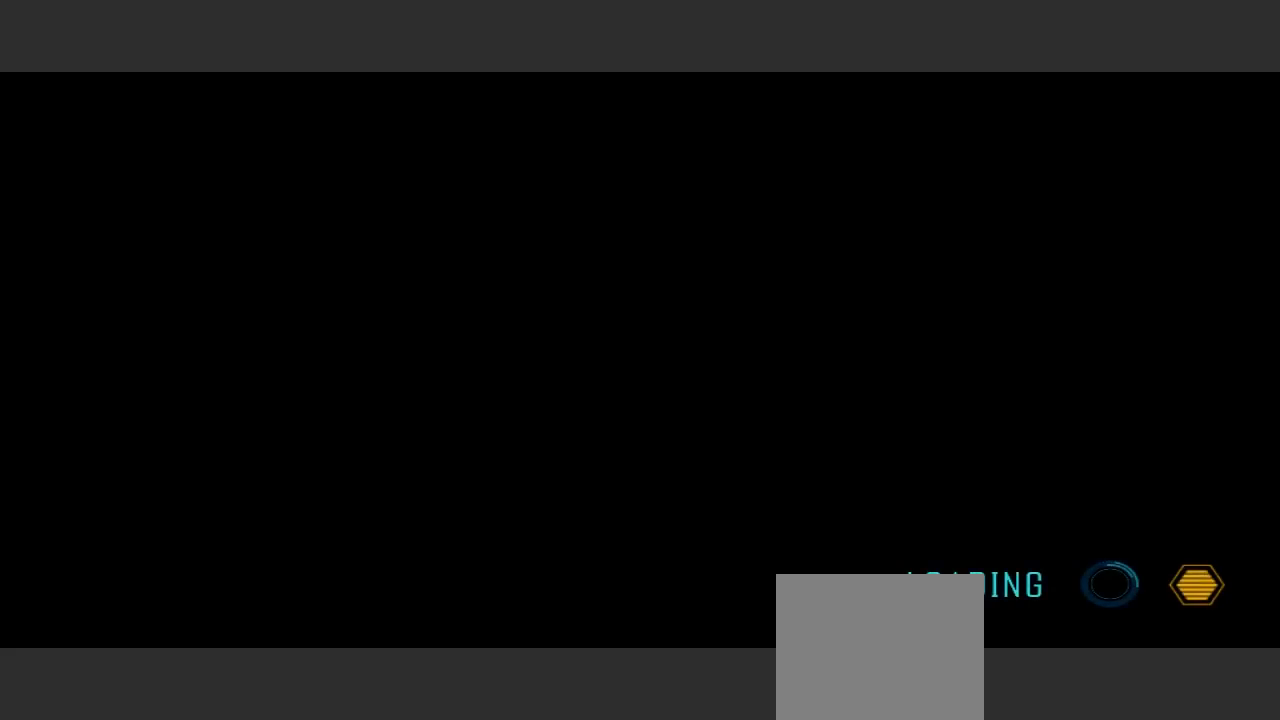
{"buttons": [], "left_stick": "center", "right_stick": "center", "events": [[500, "left_stick", "center"]]}
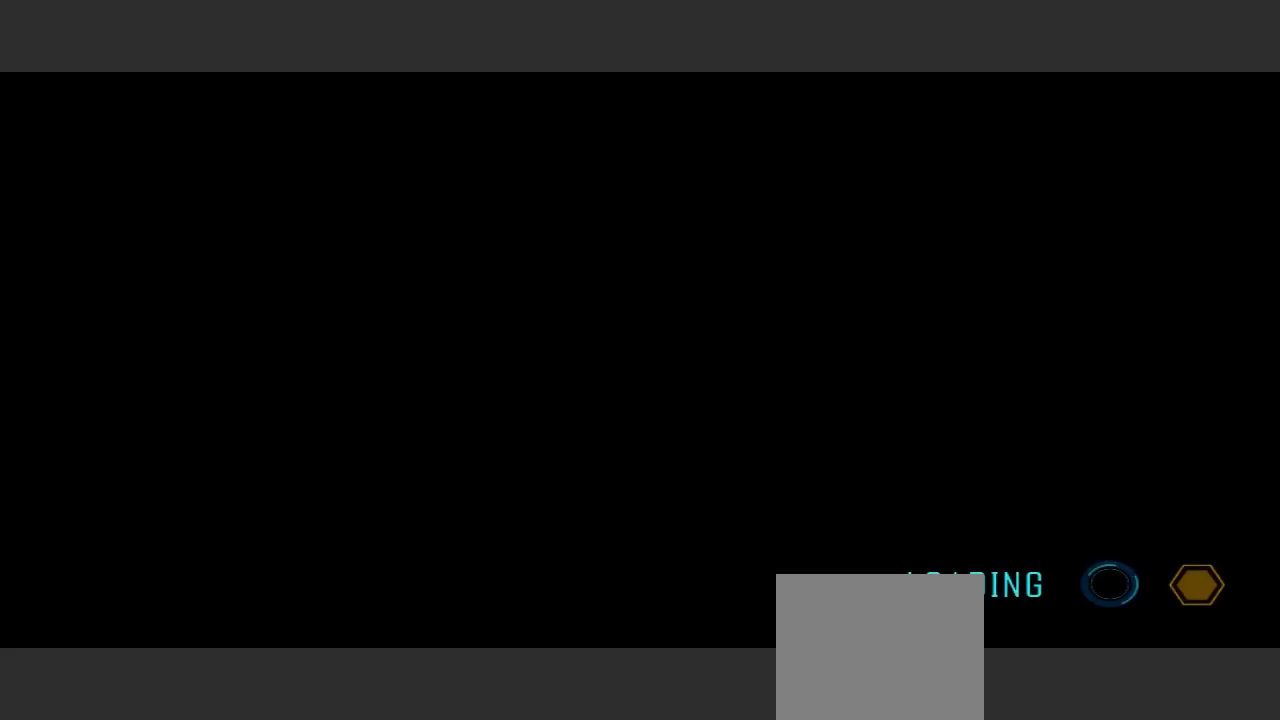
{"buttons": [], "left_stick": "center", "right_stick": "center", "events": []}
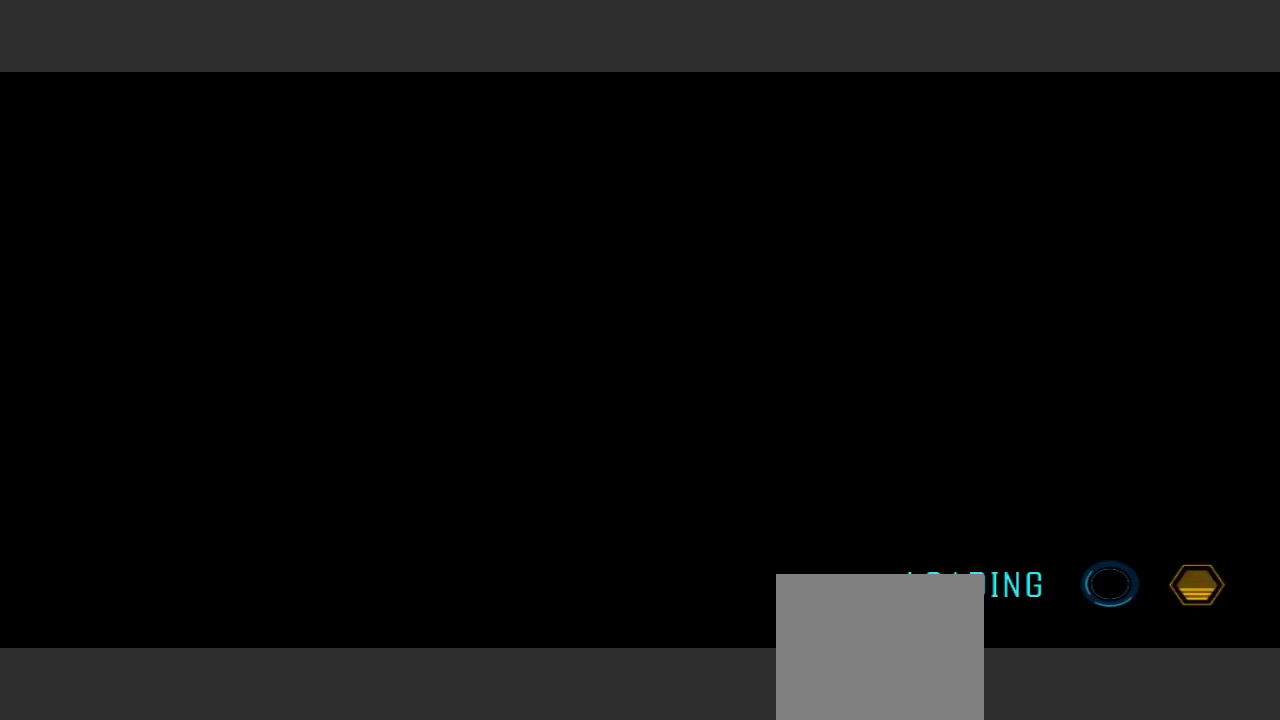
{"buttons": [], "left_stick": "center", "right_stick": "center", "events": []}
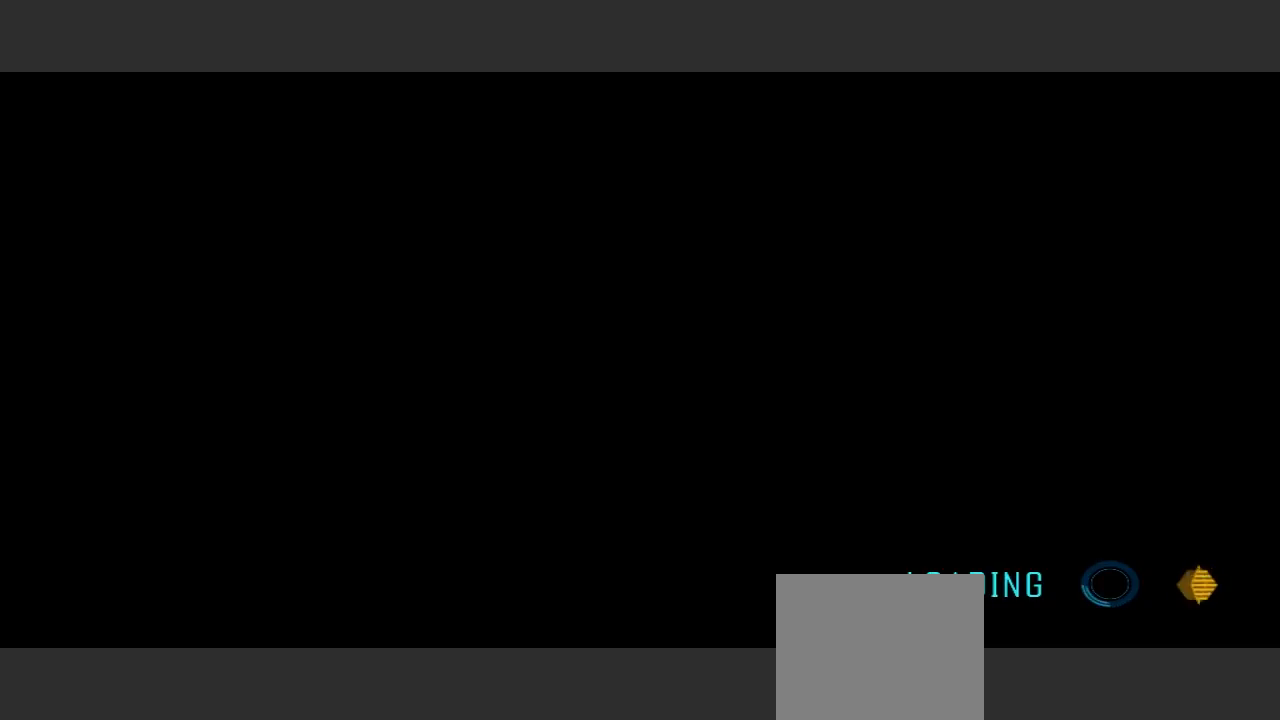
{"buttons": [], "left_stick": "center", "right_stick": "center", "events": []}
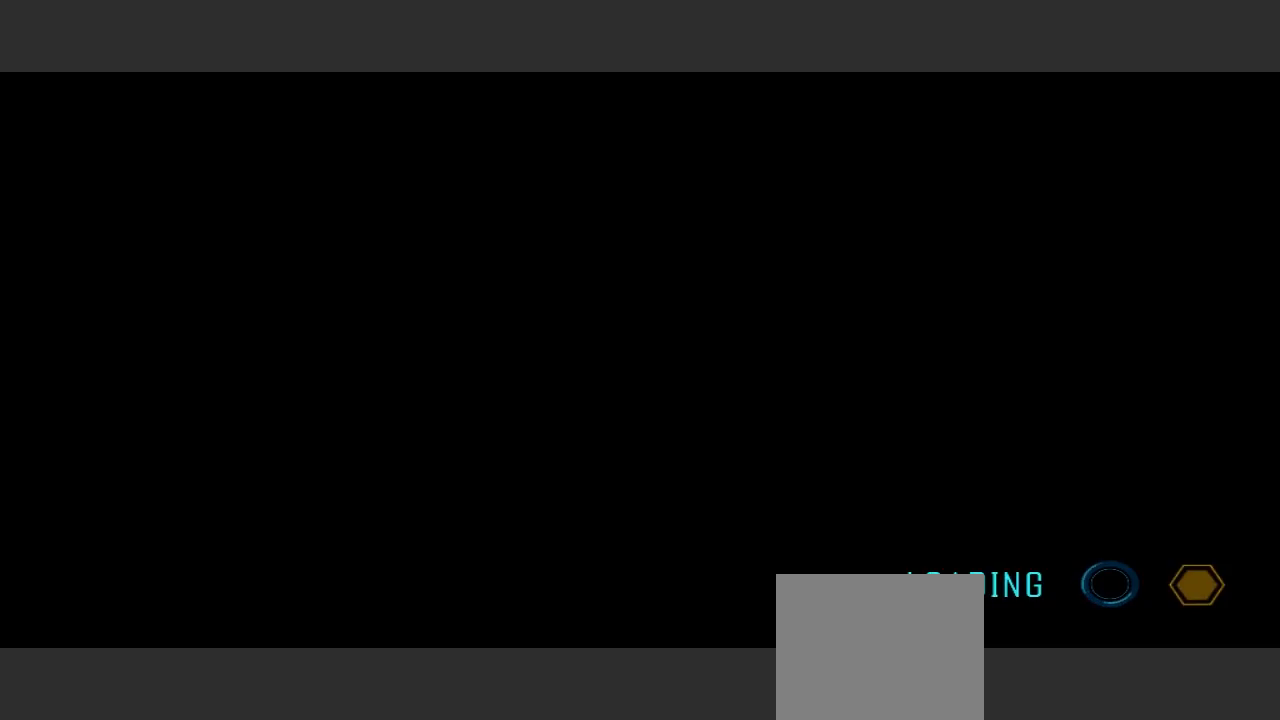
{"buttons": [], "left_stick": "center", "right_stick": "center", "events": []}
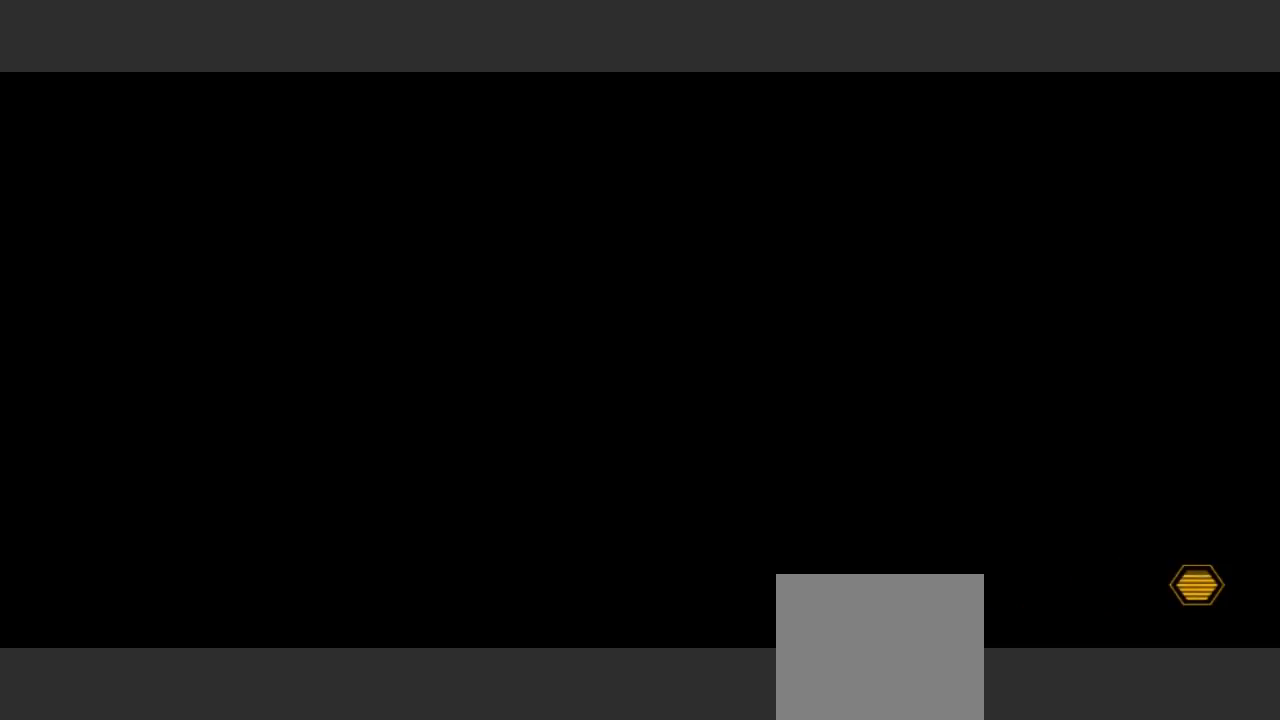
{"buttons": [], "left_stick": "center", "right_stick": "center", "events": []}